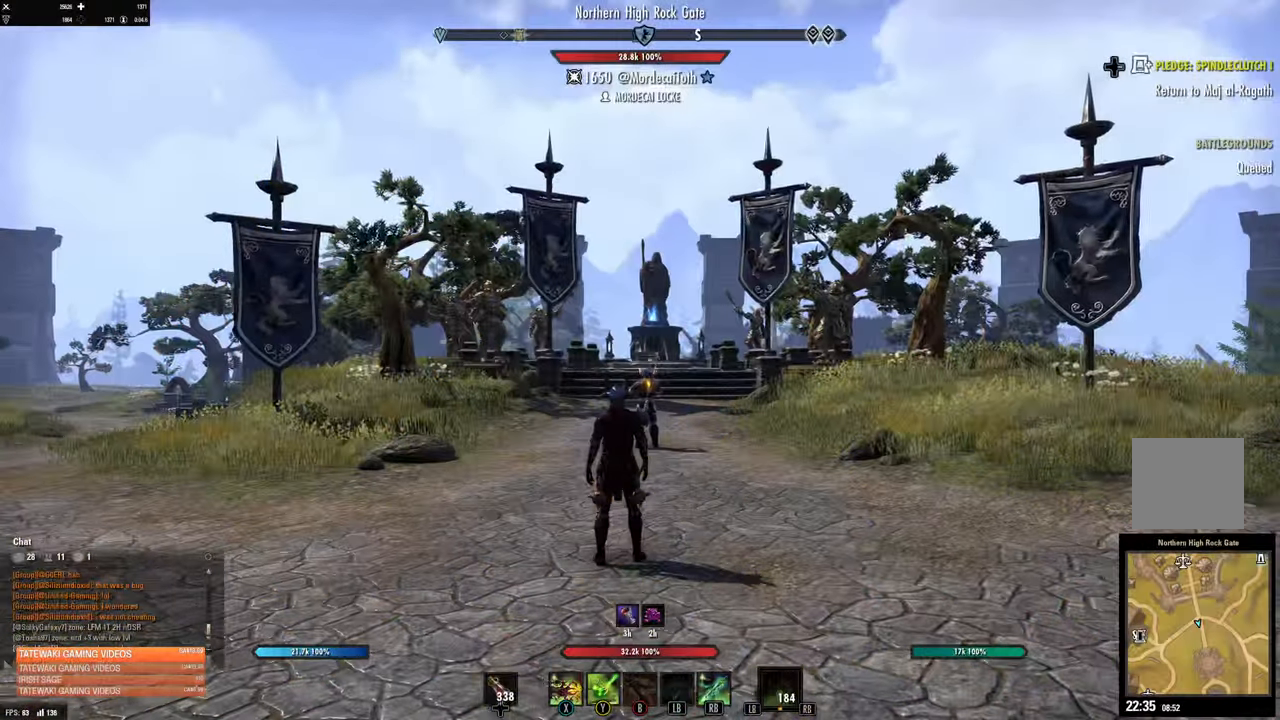
Gameplay with a controller (Xbox layout); each line is a JSON object with the inputs held at the frame after it (dt_ms = milliseconds from this image to that frame). "events" lists button and stick changes between this image and that frame as [ms after this image, input, new state], when the widget could be followed in between.
{"dt_ms": 500, "buttons": [], "left_stick": "up-left", "right_stick": "center", "events": [[167, "left_stick", "up"], [334, "left_stick", "center"], [466, "left_stick", "up-left"]]}
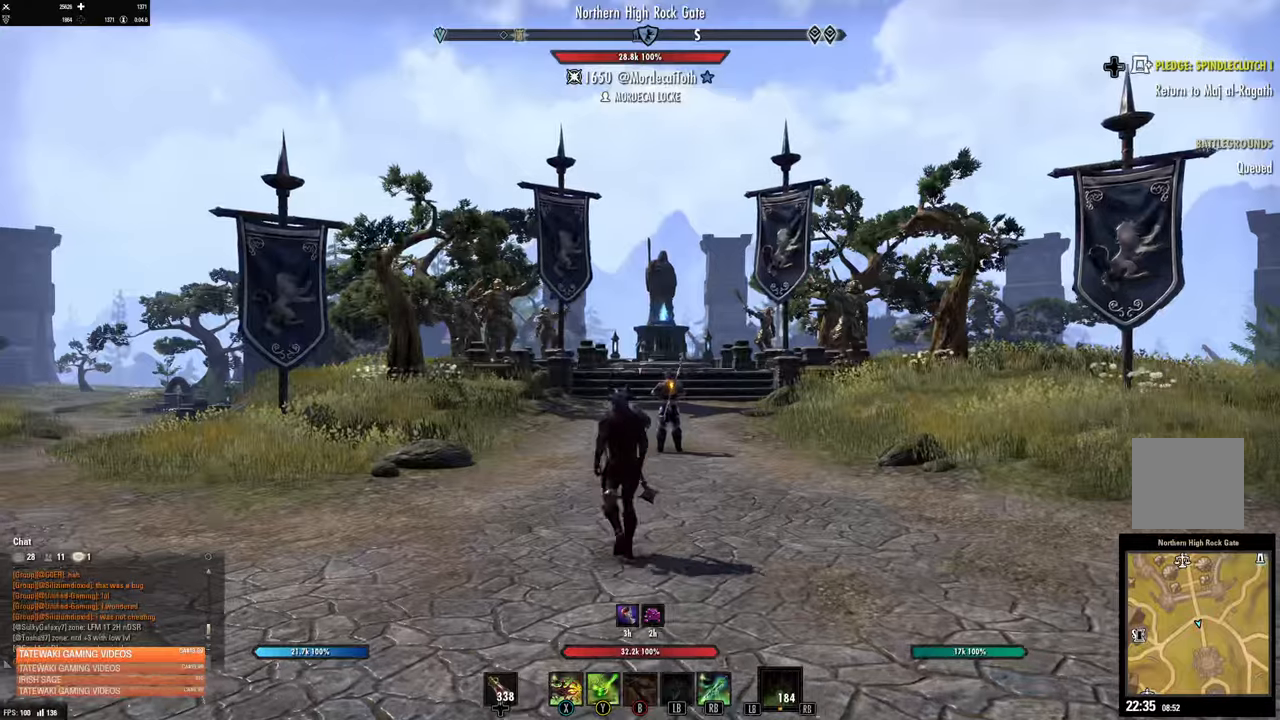
{"dt_ms": 500, "buttons": [], "left_stick": "up", "right_stick": "center", "events": [[150, "R1", "down"], [200, "left_stick", "center"], [266, "R1", "up"], [383, "left_stick", "up"]]}
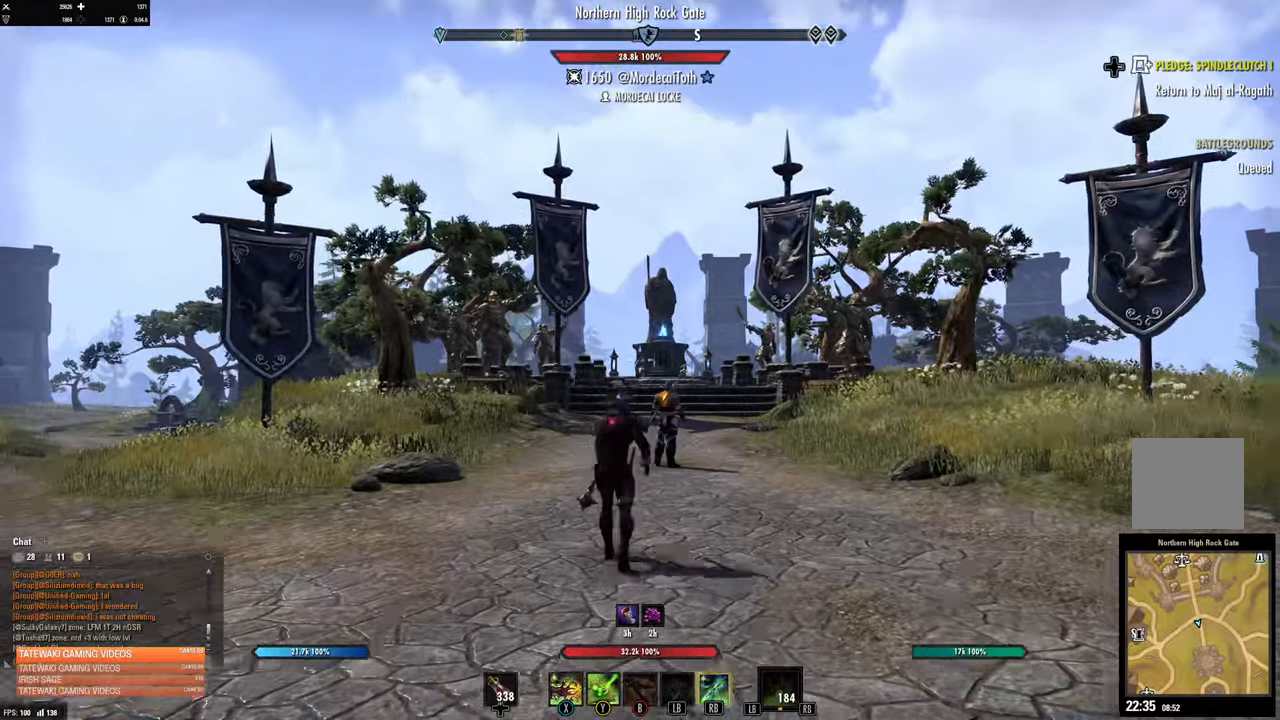
{"dt_ms": 500, "buttons": [], "left_stick": "up", "right_stick": "center", "events": [[33, "right_stick", "down-right"], [266, "right_stick", "center"]]}
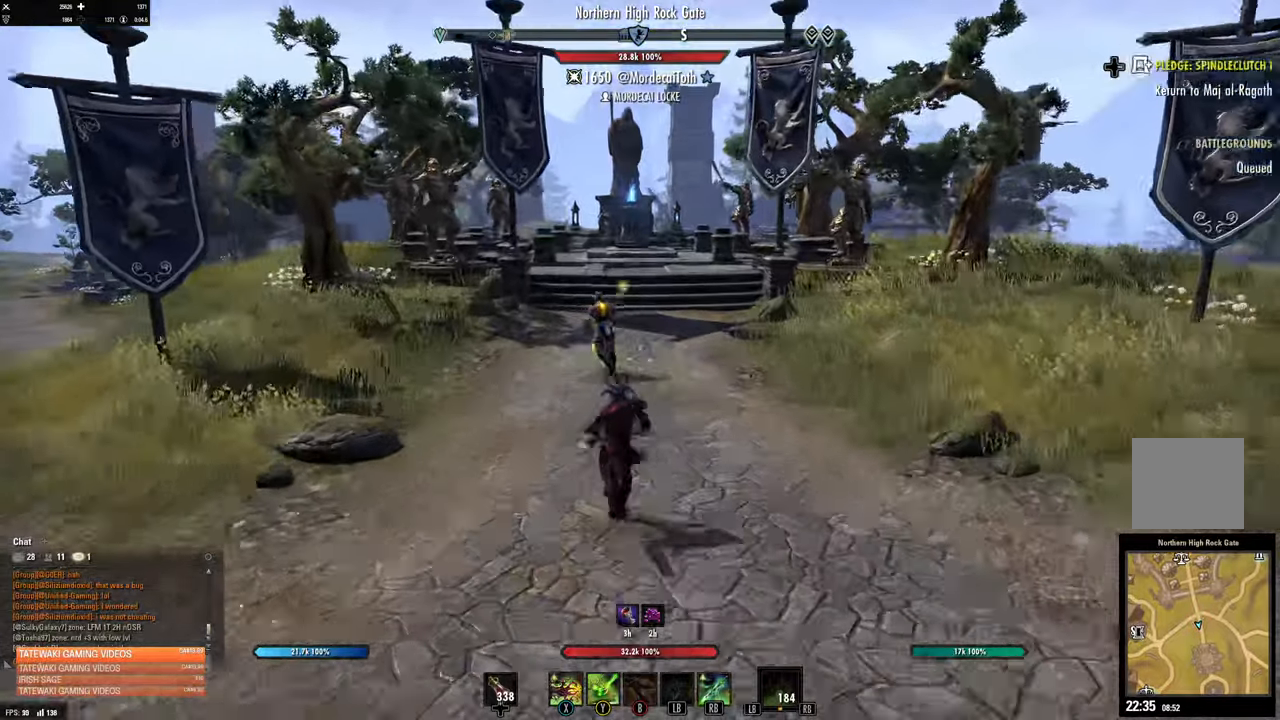
{"dt_ms": 500, "buttons": [], "left_stick": "up", "right_stick": "center", "events": [[183, "DPAD_LEFT", "down"], [266, "DPAD_LEFT", "up"]]}
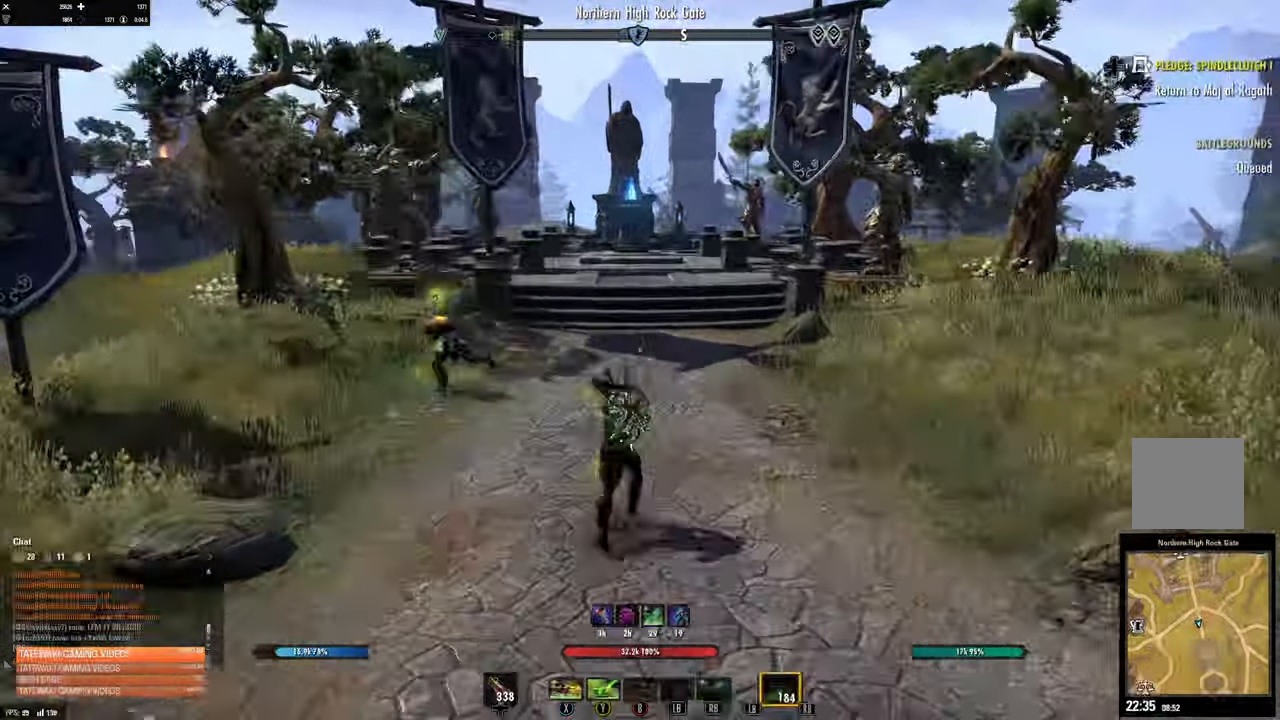
{"dt_ms": 1000, "buttons": [], "left_stick": "up", "right_stick": "center"}
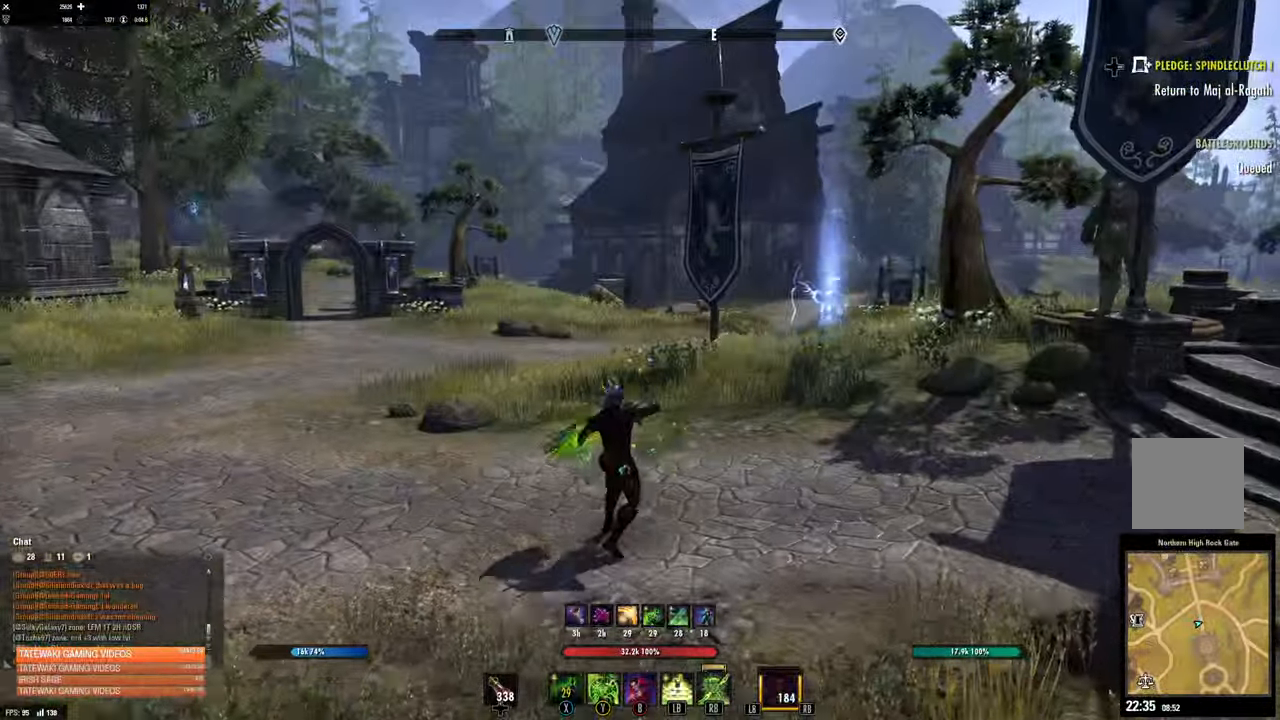
{"dt_ms": 500, "buttons": [], "left_stick": "up-left", "right_stick": "center", "events": [[83, "R1", "down"], [183, "R1", "up"], [216, "left_stick", "up-left"]]}
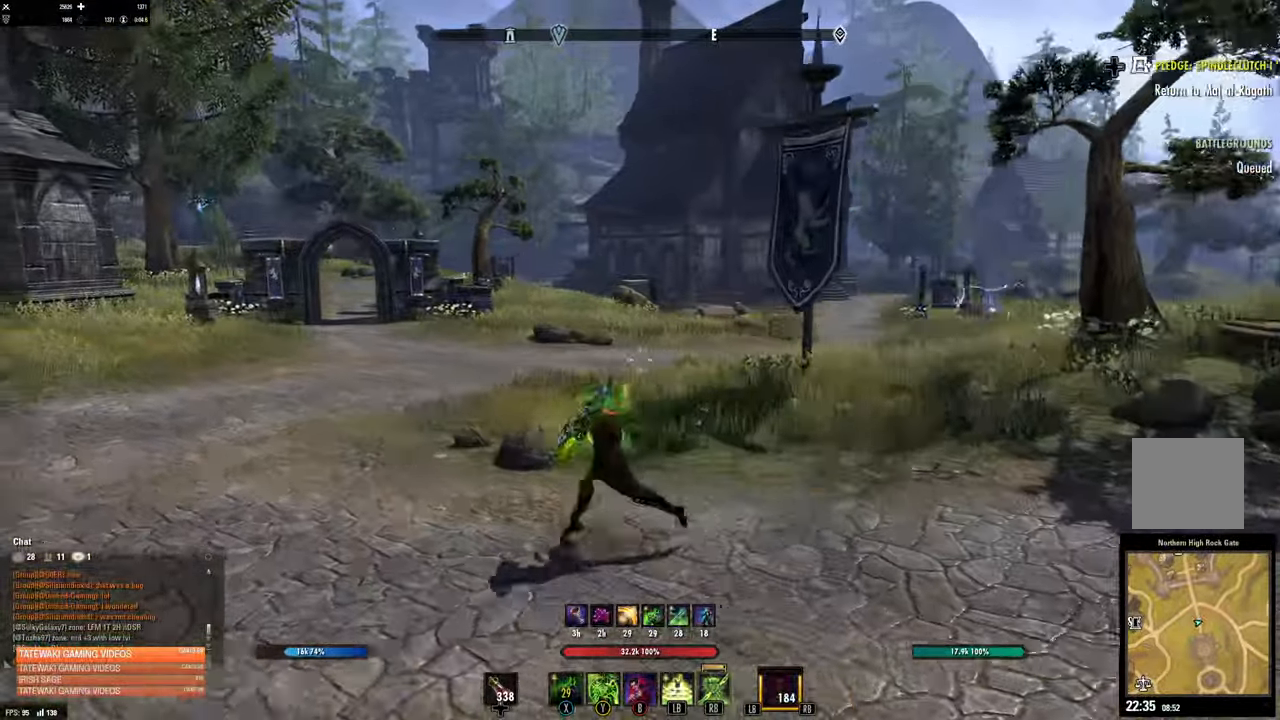
{"dt_ms": 500, "buttons": [], "left_stick": "down-left", "right_stick": "center", "events": [[183, "right_stick", "right"], [300, "left_stick", "left"], [333, "right_stick", "center"], [400, "left_stick", "down-left"]]}
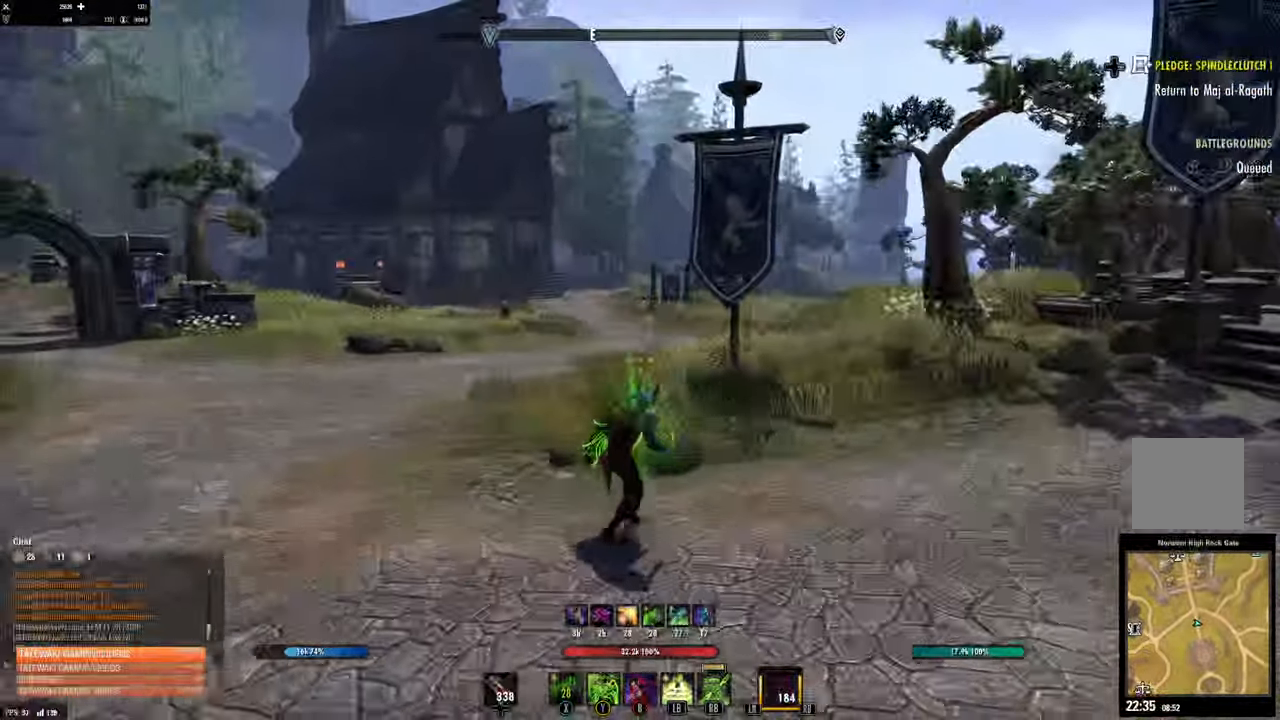
{"dt_ms": 500, "buttons": [], "left_stick": "down-left", "right_stick": "center", "events": [[366, "R1", "down"], [433, "R1", "up"]]}
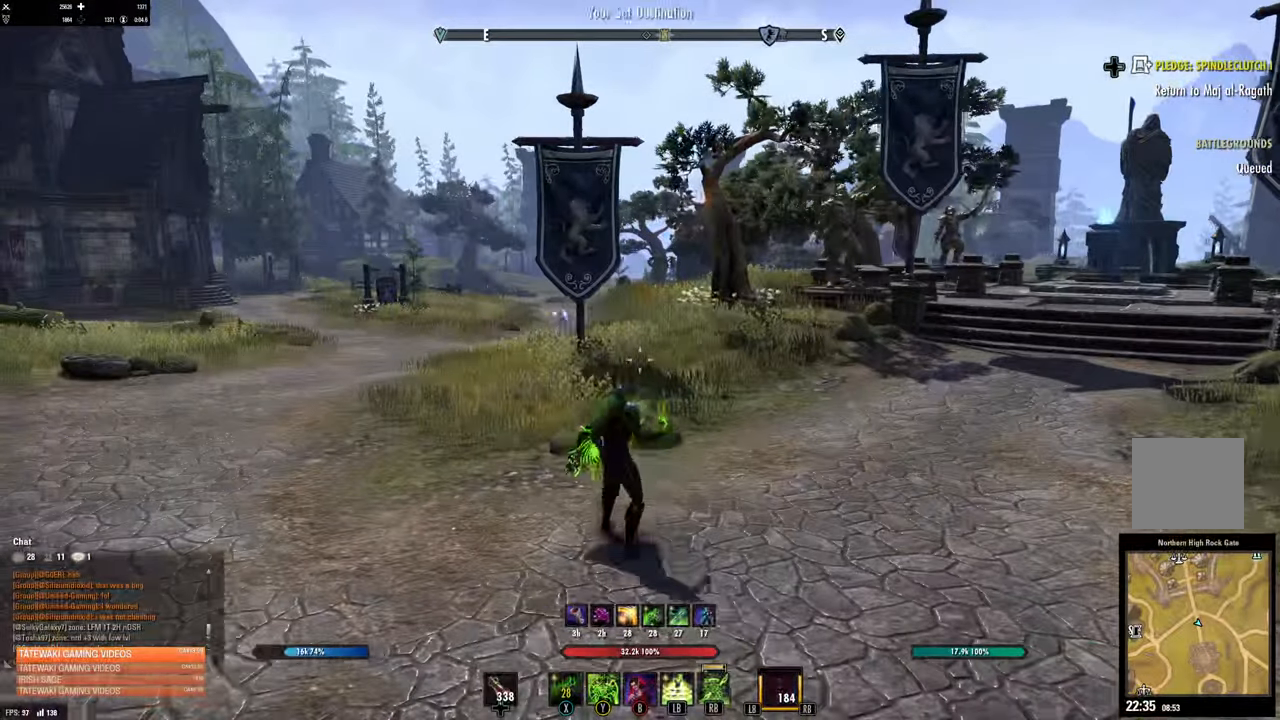
{"dt_ms": 500, "buttons": [], "left_stick": "up-right", "right_stick": "right"}
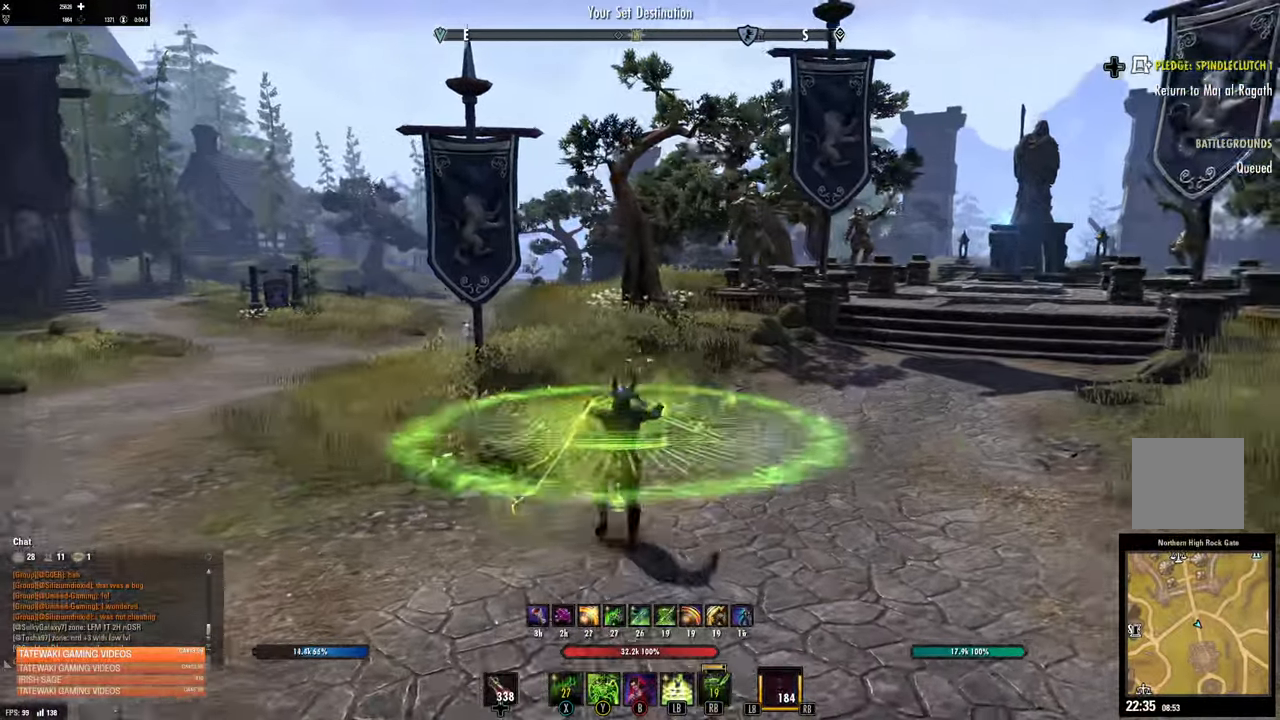
{"dt_ms": 500, "buttons": [], "left_stick": "up-right", "right_stick": "center", "events": [[16, "right_stick", "center"], [216, "right_stick", "right"], [416, "right_stick", "center"]]}